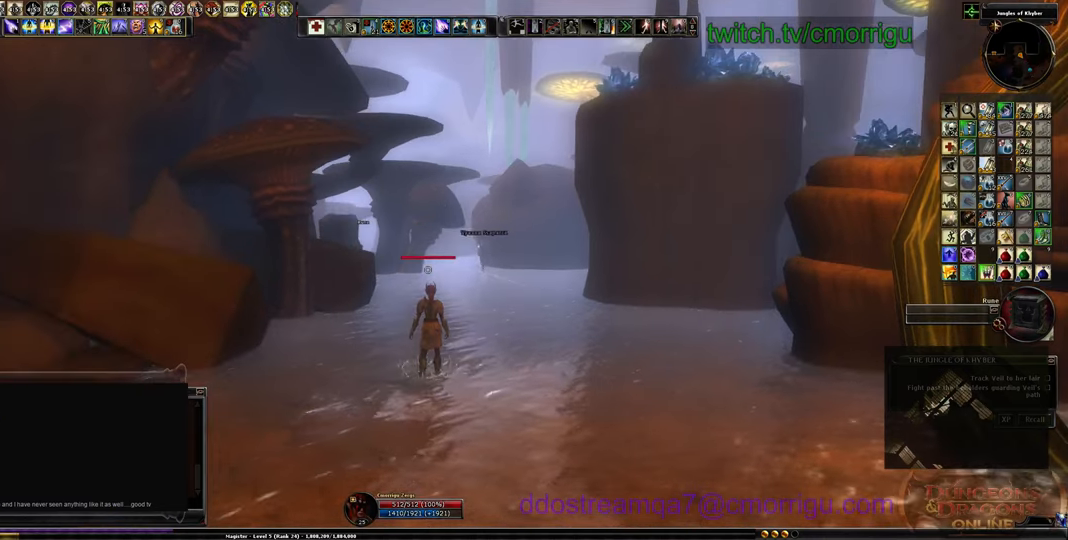
Gameplay with keyboard; each line is a JSON object with the keys held at the frame after it. "events" lists presses ("down") and releases ("up") of ".", "/", "0", "1", "2", "3", "4", "5", "6", "7", "8", "9", "a", "b", "backslash", "backspace", "c", "caps_lock", "comma", "ctrl_l", "ctrl_r", "d", "e", "equals", "escape", "f", "f1", "f10", "f11", "f12", "f2", "f3", "f4", "f5", "f6", "f7", "f8", "f9", "g", "h", "i", "j", "k", "l", "lbracket", "m", "minus", "n", "o", "p", "q", "quote", "r", "rbracket", "return", "s", "semicolon", "shift_l", "shift_r", "space", "t", "tab", "tilde", "u", "v", "w", "x", "y" and "z" between this image and that frame as [ms after this image, input, new state], when the widget could be followed in between. No other keys are recorded. Mouse input is not recorded.
{"keys": ["w"], "events": [[400, "w", "down"]]}
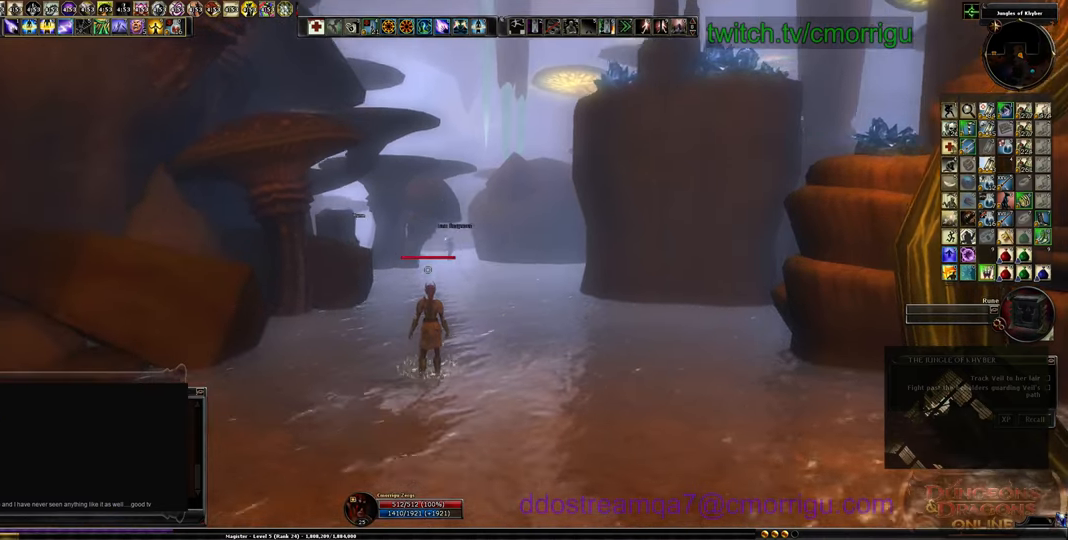
{"keys": ["w"], "events": []}
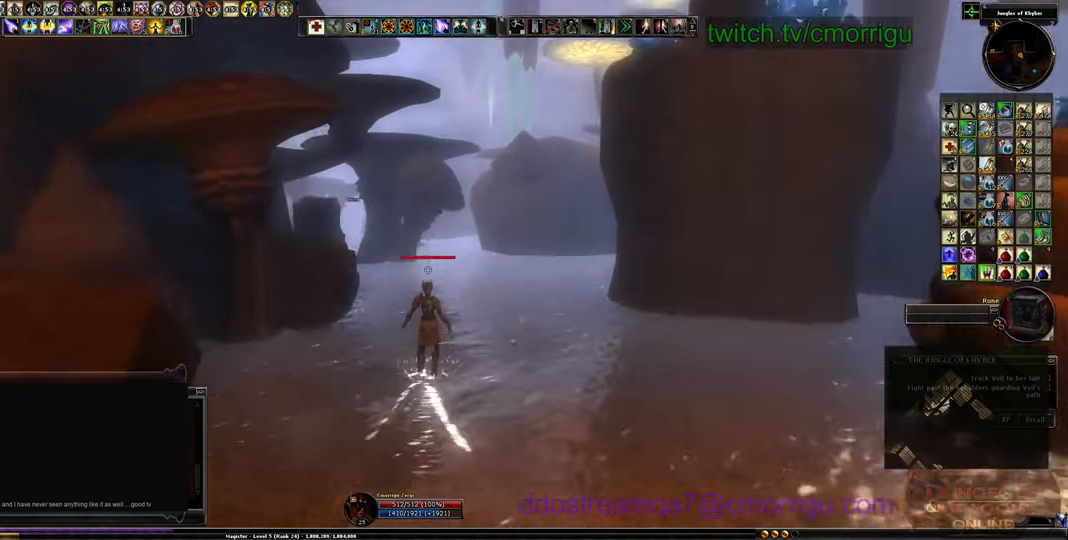
{"keys": ["w"]}
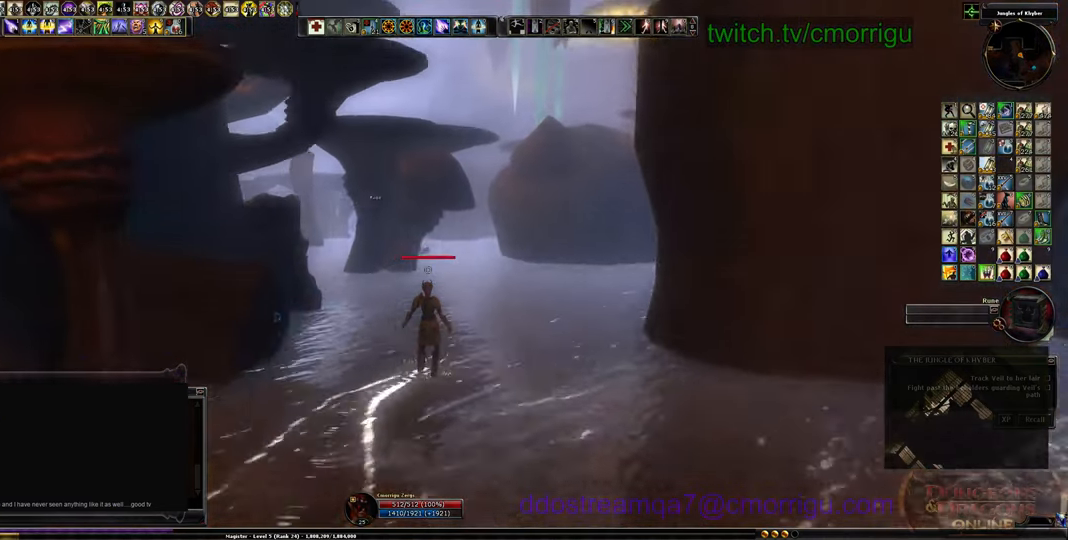
{"keys": ["d", "w"], "events": [[333, "d", "down"]]}
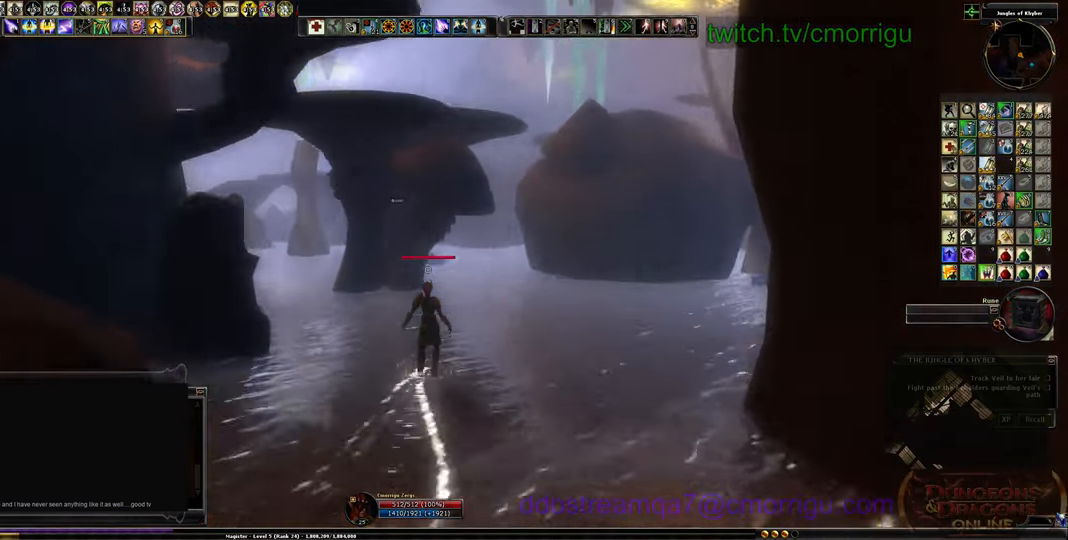
{"keys": ["d", "w"], "events": [[233, "d", "up"], [433, "d", "down"]]}
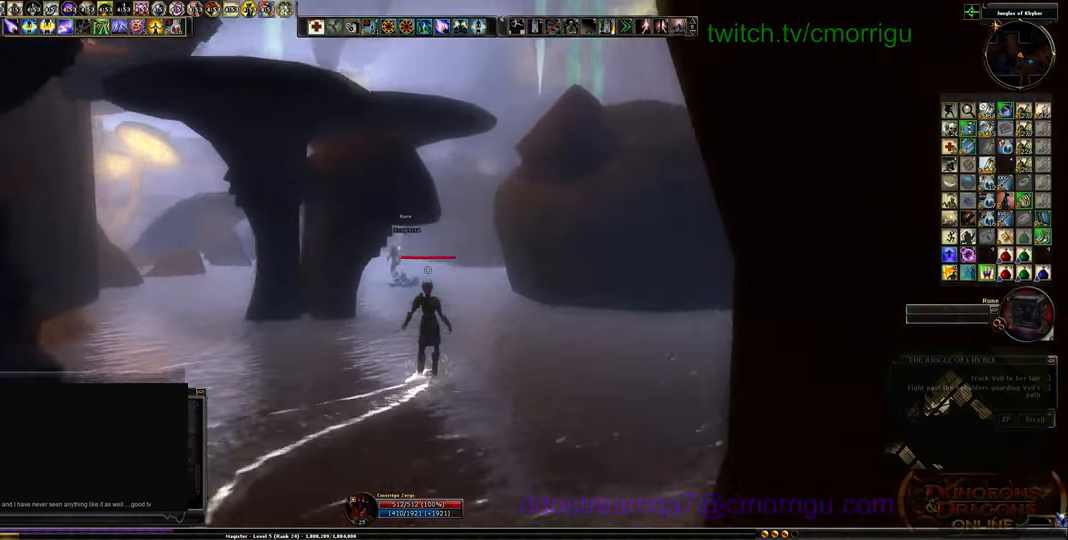
{"keys": ["w"], "events": [[200, "d", "up"]]}
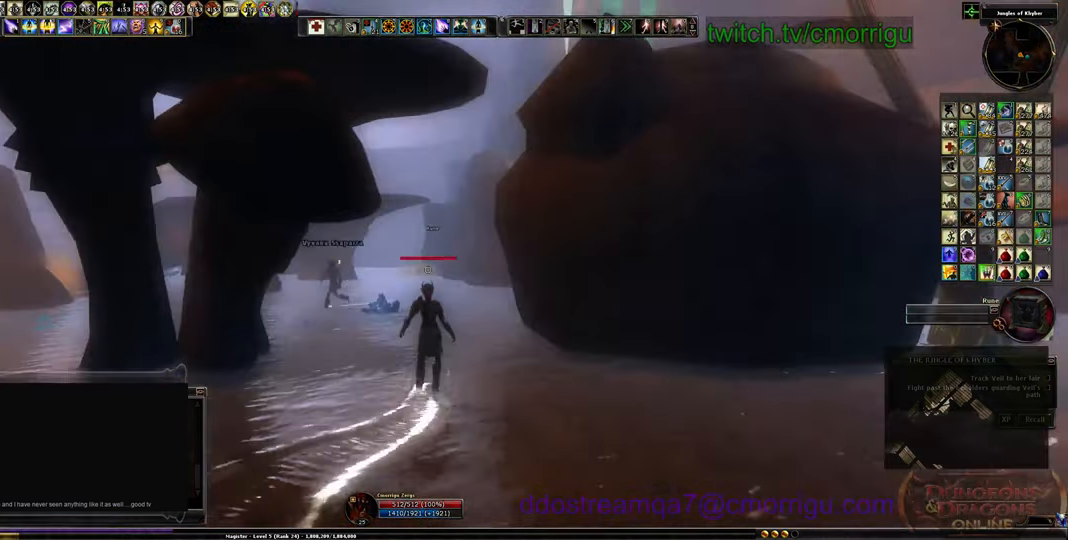
{"keys": ["w"], "events": []}
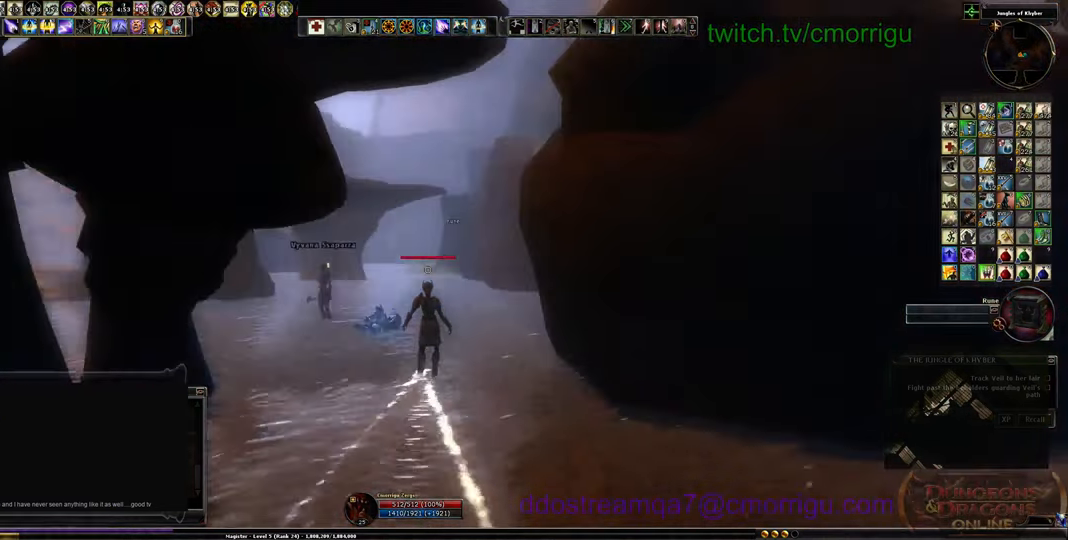
{"keys": ["w"], "events": []}
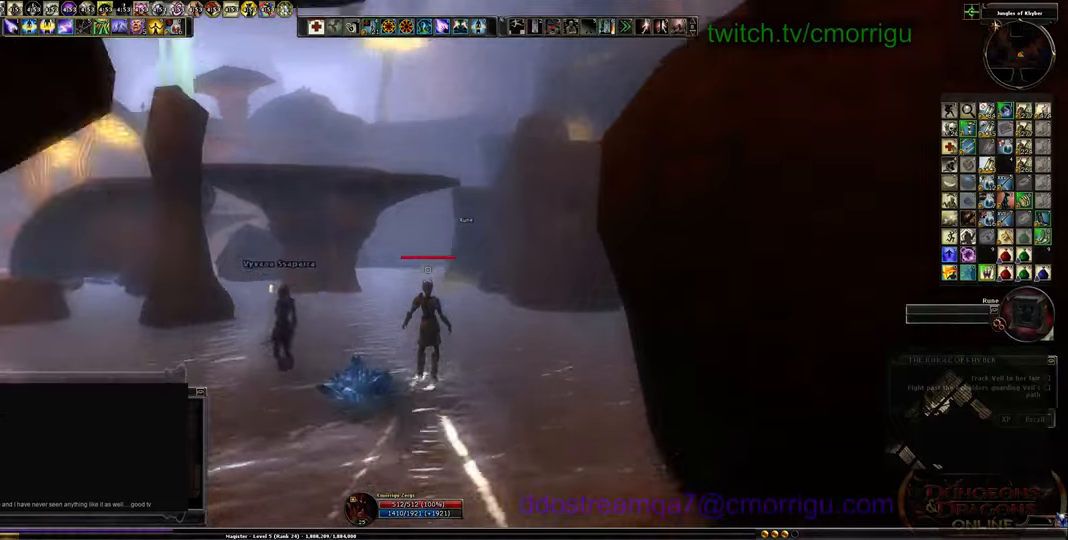
{"keys": ["w"], "events": []}
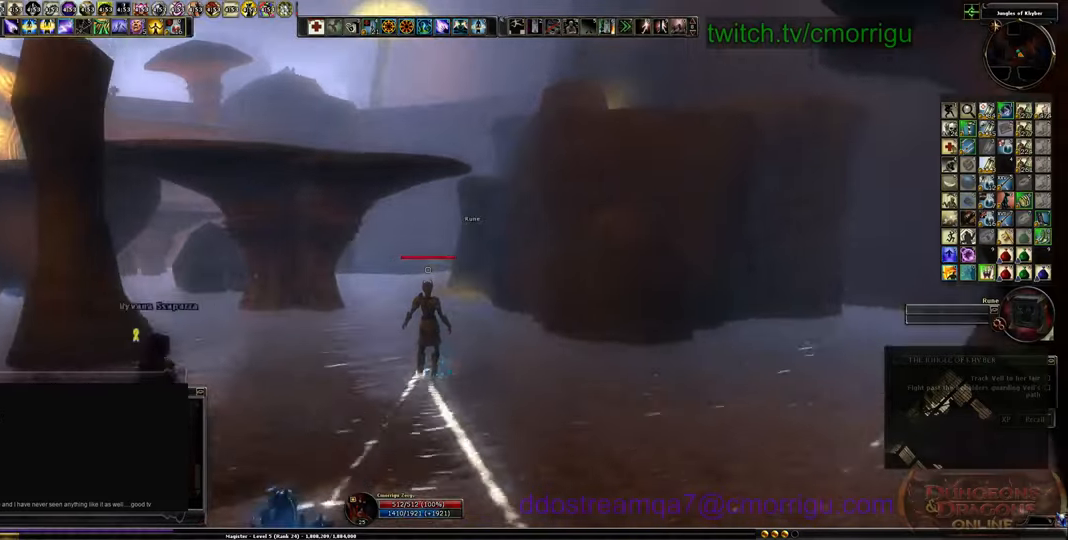
{"keys": ["w"], "events": []}
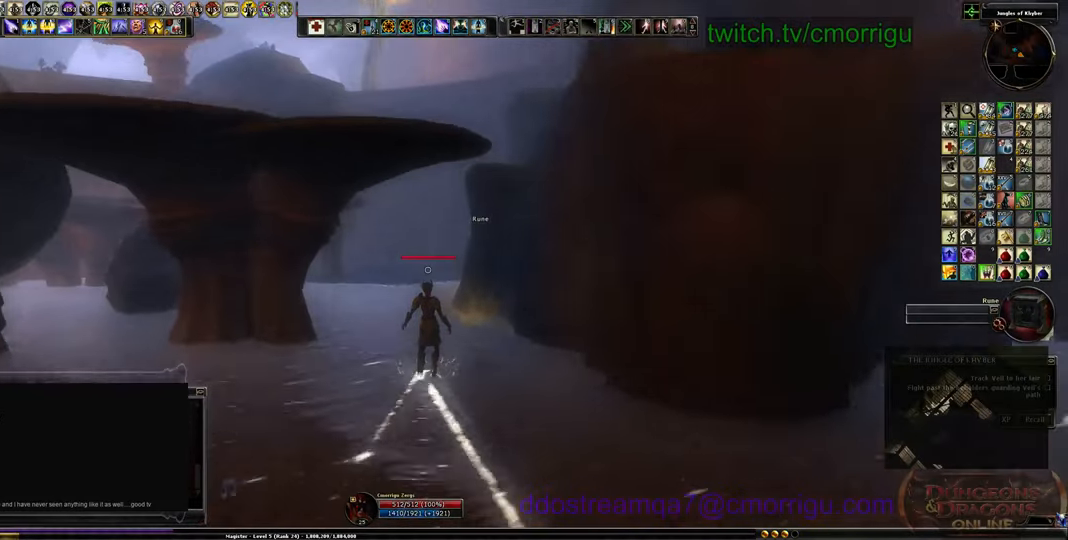
{"keys": ["a", "w"], "events": [[333, "a", "down"]]}
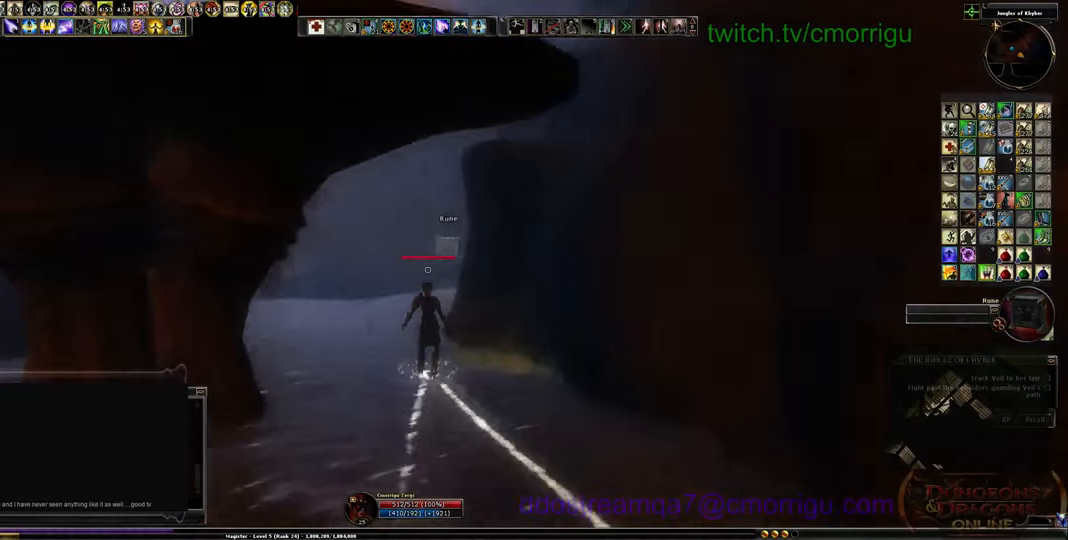
{"keys": ["w"], "events": [[33, "a", "up"]]}
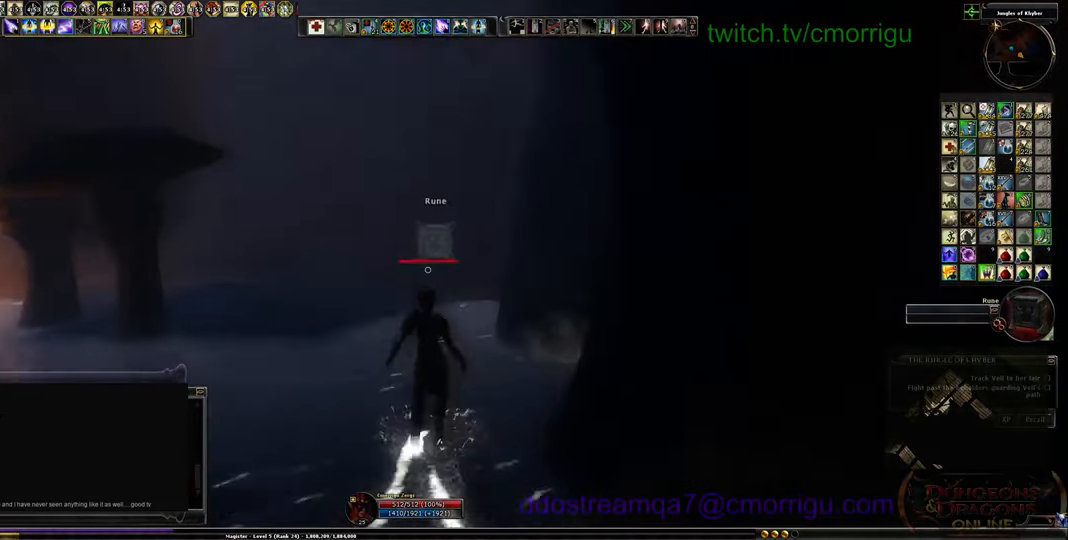
{"keys": ["w"], "events": []}
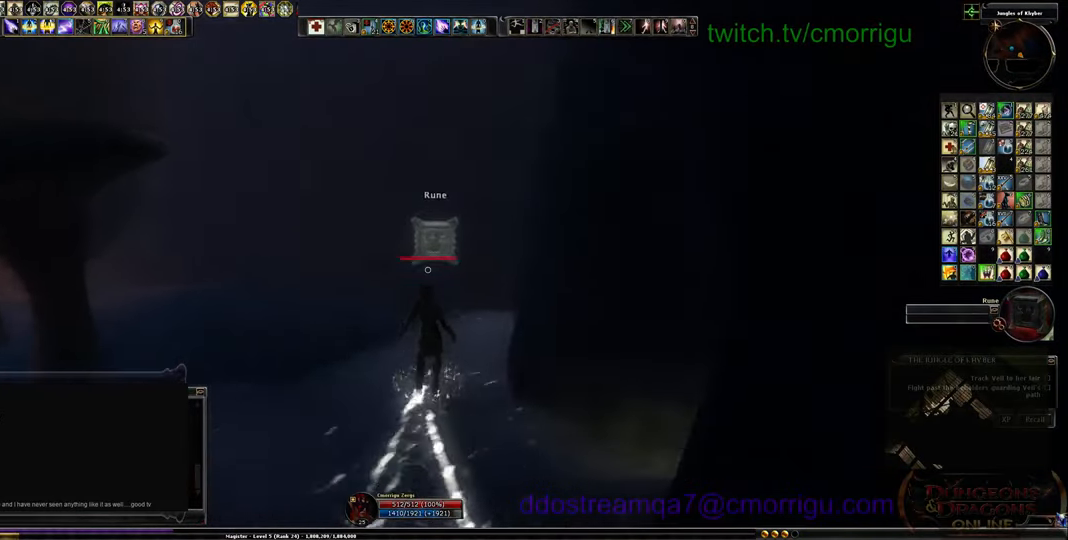
{"keys": [], "events": [[133, "w", "up"]]}
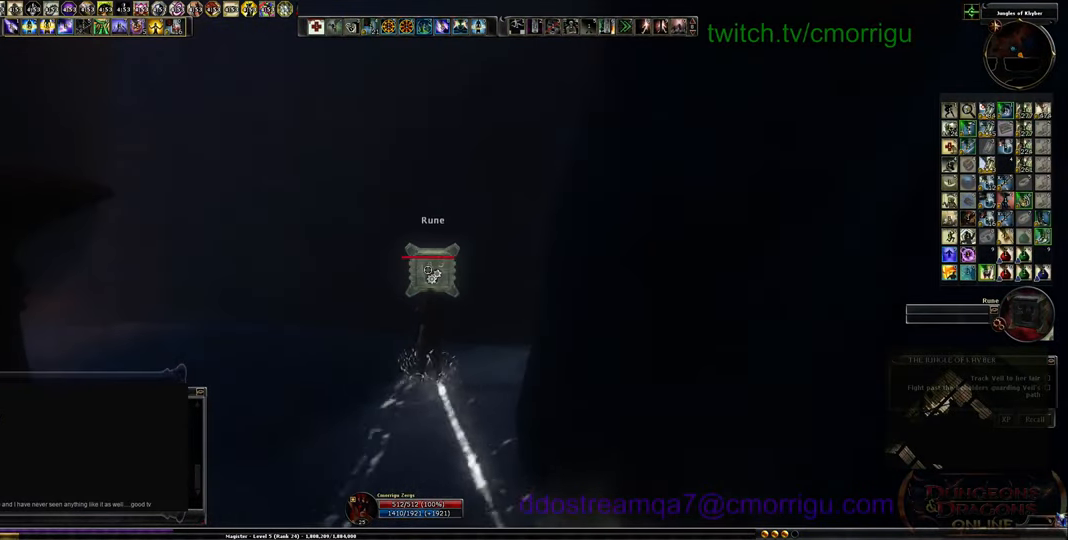
{"keys": [], "events": []}
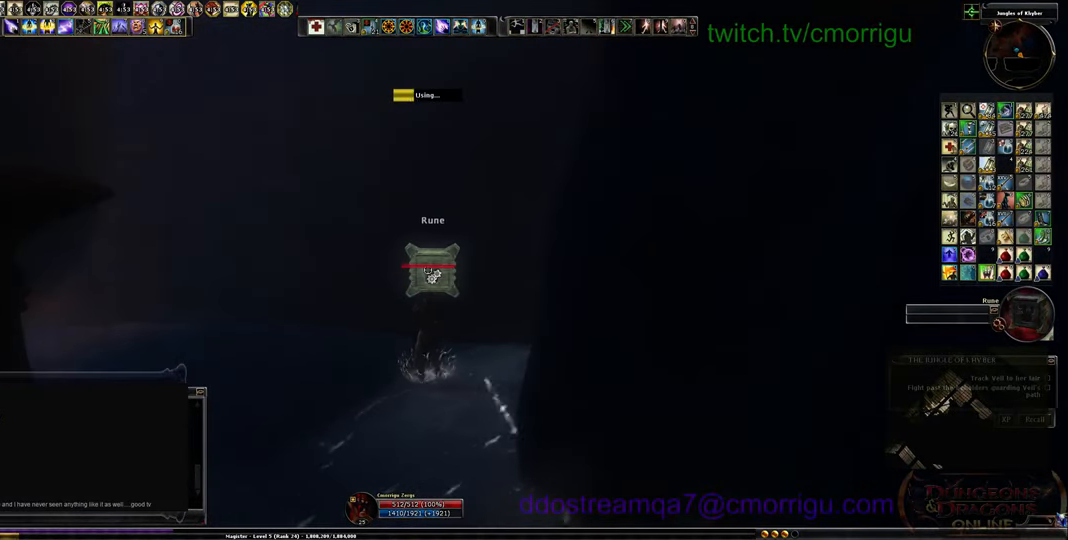
{"keys": [], "events": []}
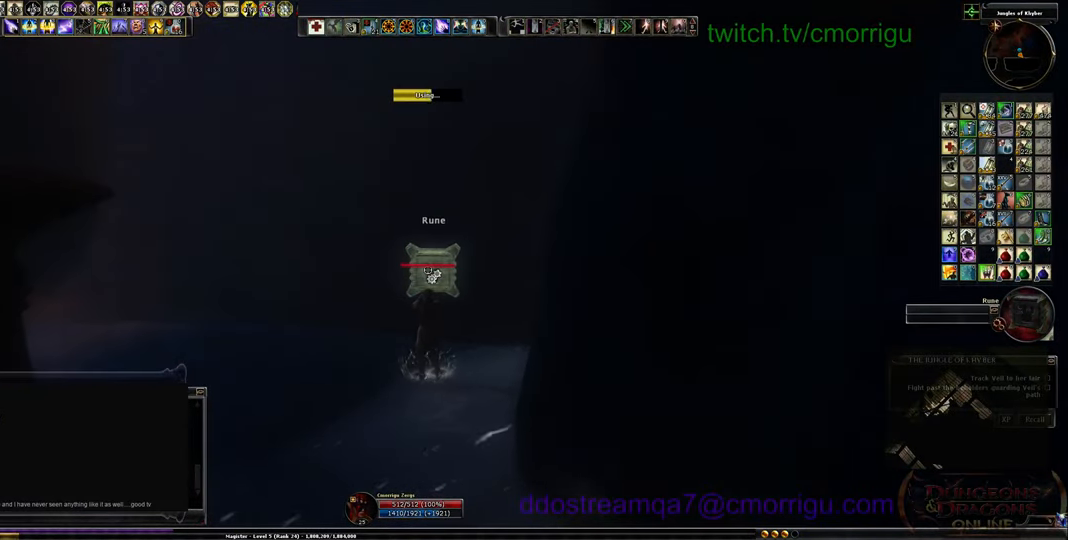
{"keys": [], "events": []}
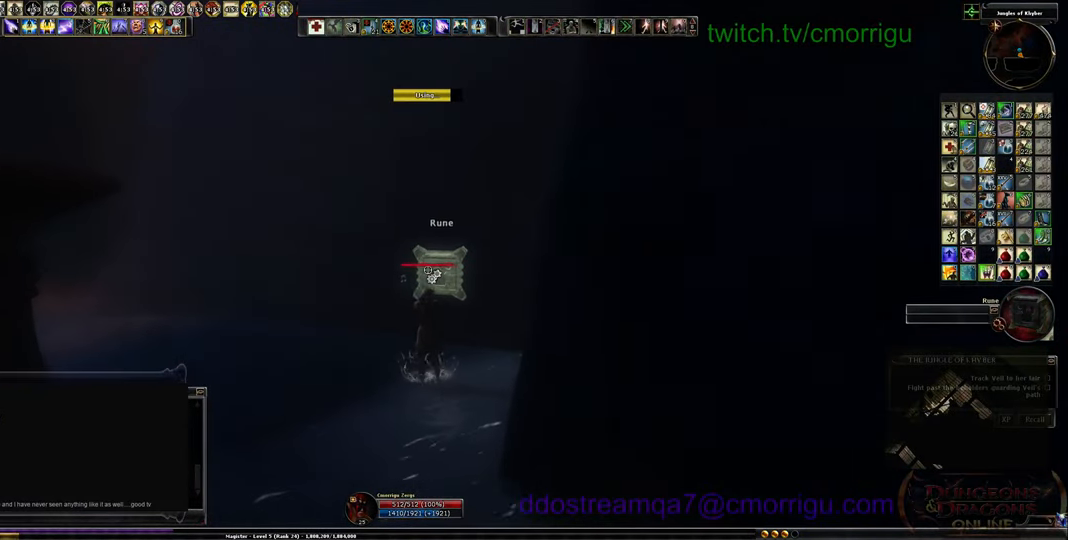
{"keys": ["a"], "events": [[233, "a", "down"]]}
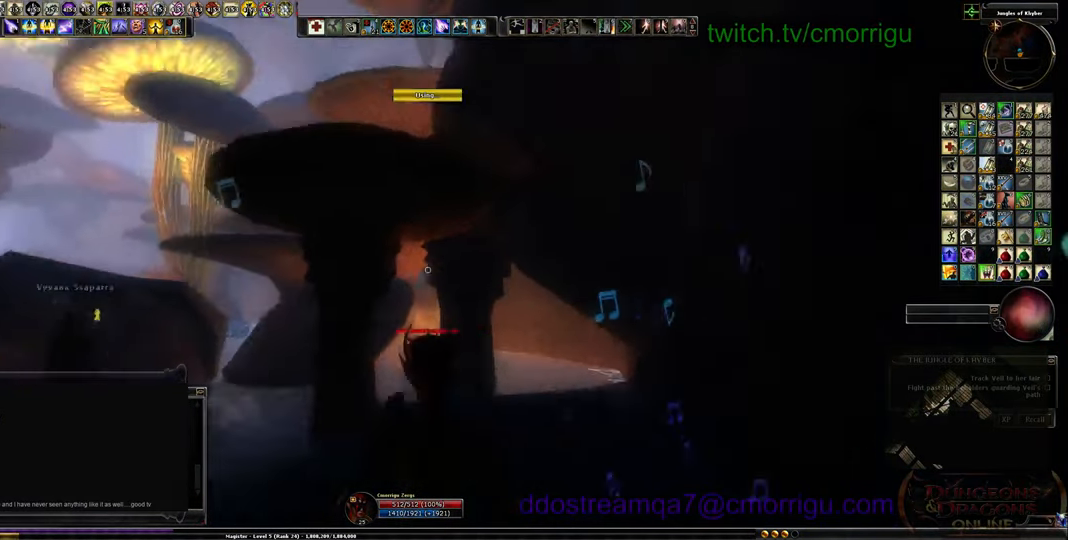
{"keys": ["w"], "events": [[33, "w", "down"], [233, "a", "up"]]}
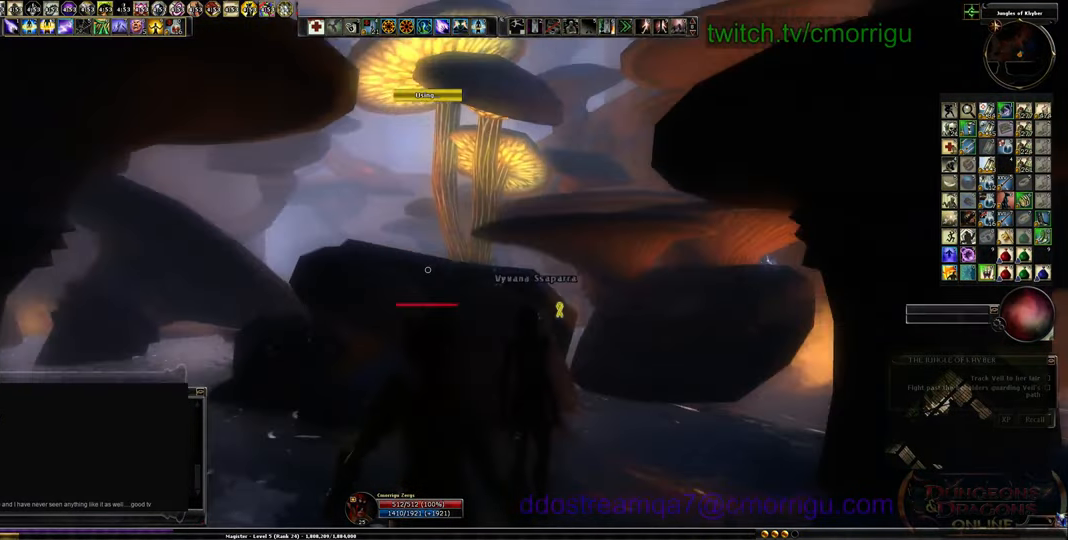
{"keys": ["space", "w"], "events": [[200, "space", "down"]]}
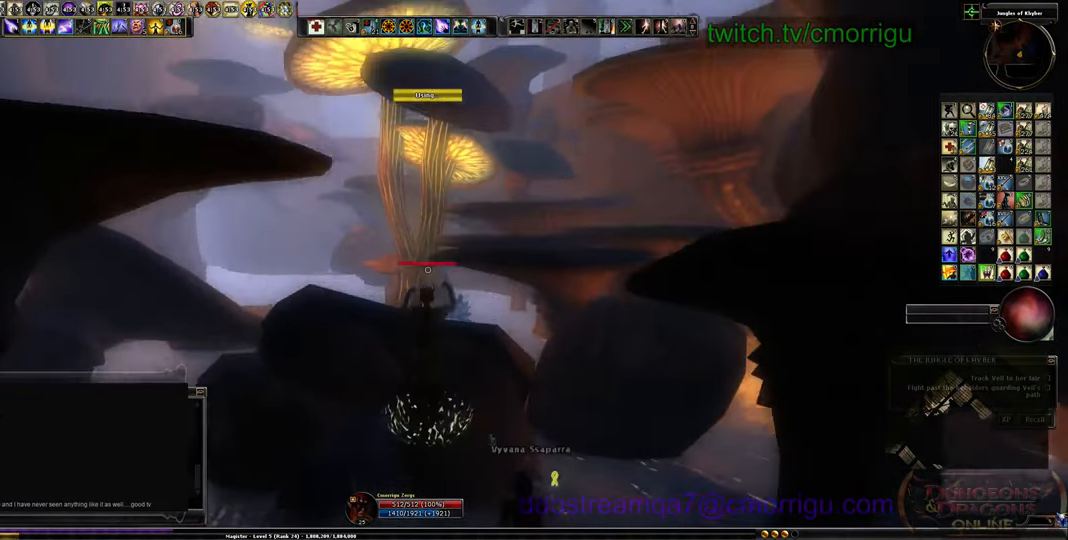
{"keys": [], "events": [[233, "space", "up"], [367, "w", "up"]]}
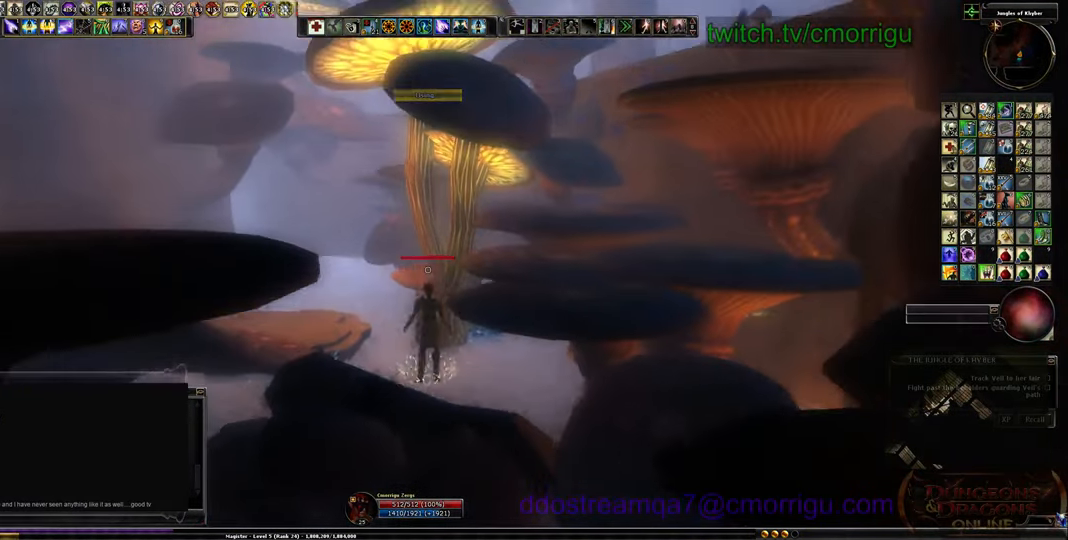
{"keys": [], "events": []}
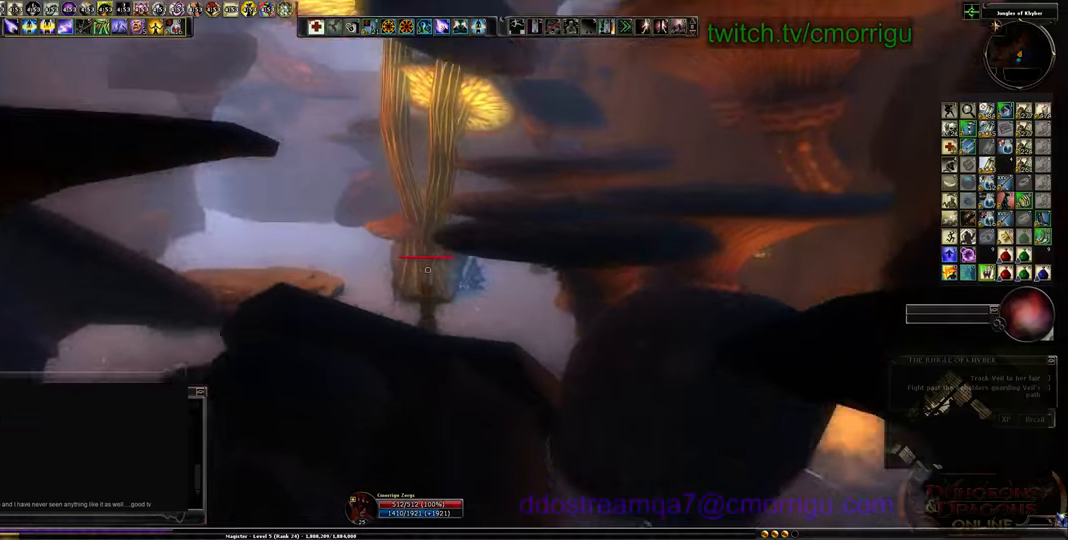
{"keys": ["backspace"], "events": [[366, "backspace", "down"]]}
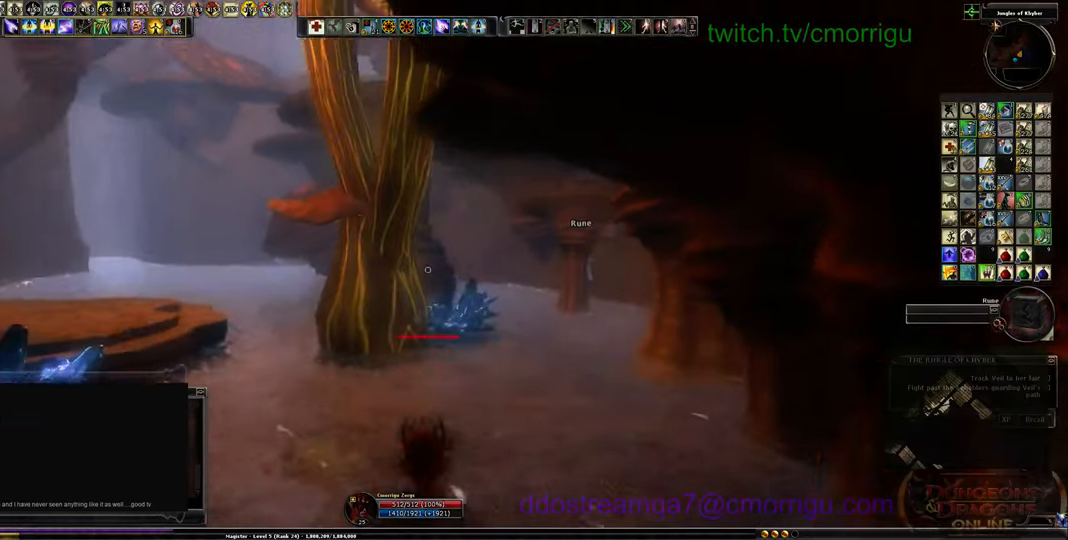
{"keys": [], "events": [[66, "backspace", "up"]]}
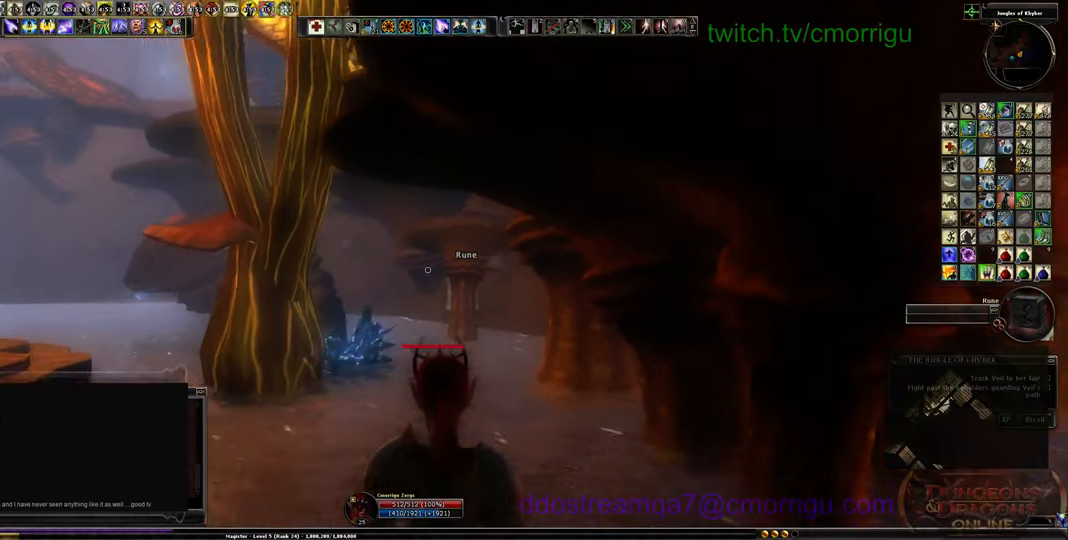
{"keys": [], "events": []}